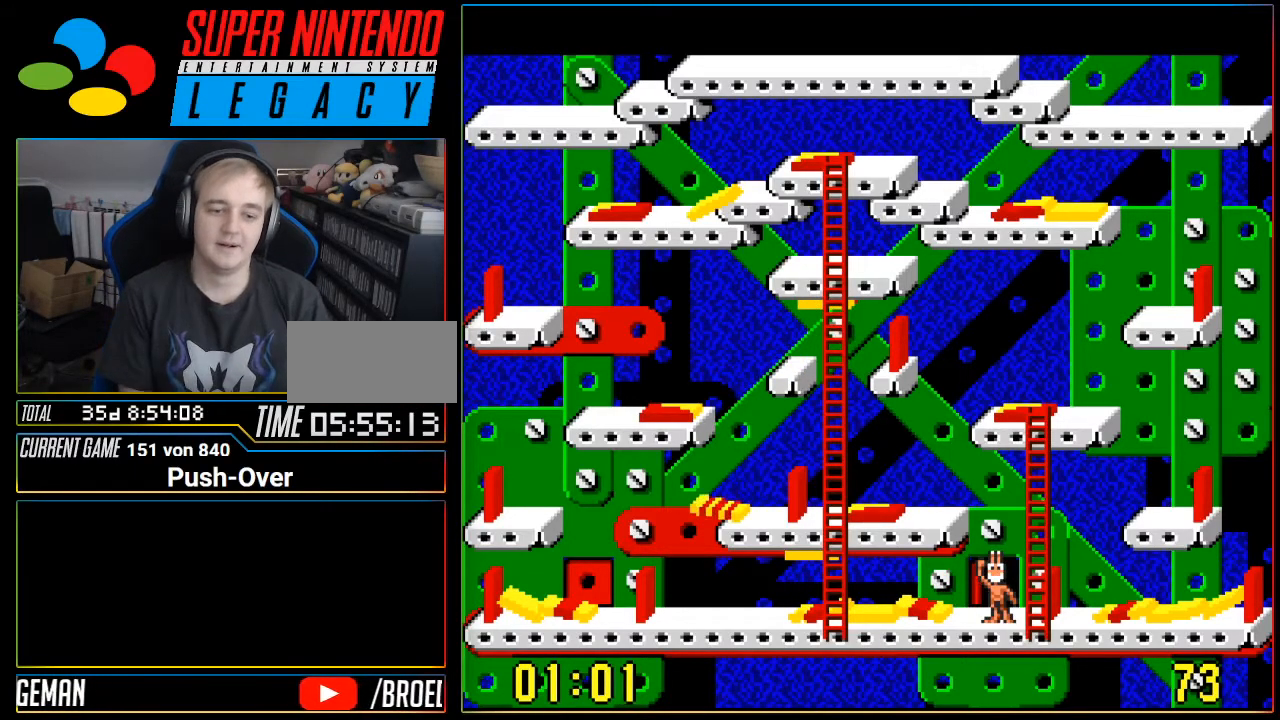
Gameplay with a controller (Nintendo layout); each line is a JSON object with the inputs held at the frame after it. "events" lists button and stick changes between this image and that frame as [ms after this image, input, new state], when the widget could be followed in between. Not read: L3 R3.
{"buttons": ["DPAD_UP"], "events": [[17, "DPAD_UP", "down"], [150, "DPAD_UP", "up"], [234, "DPAD_UP", "down"], [334, "DPAD_UP", "up"], [467, "DPAD_UP", "down"]]}
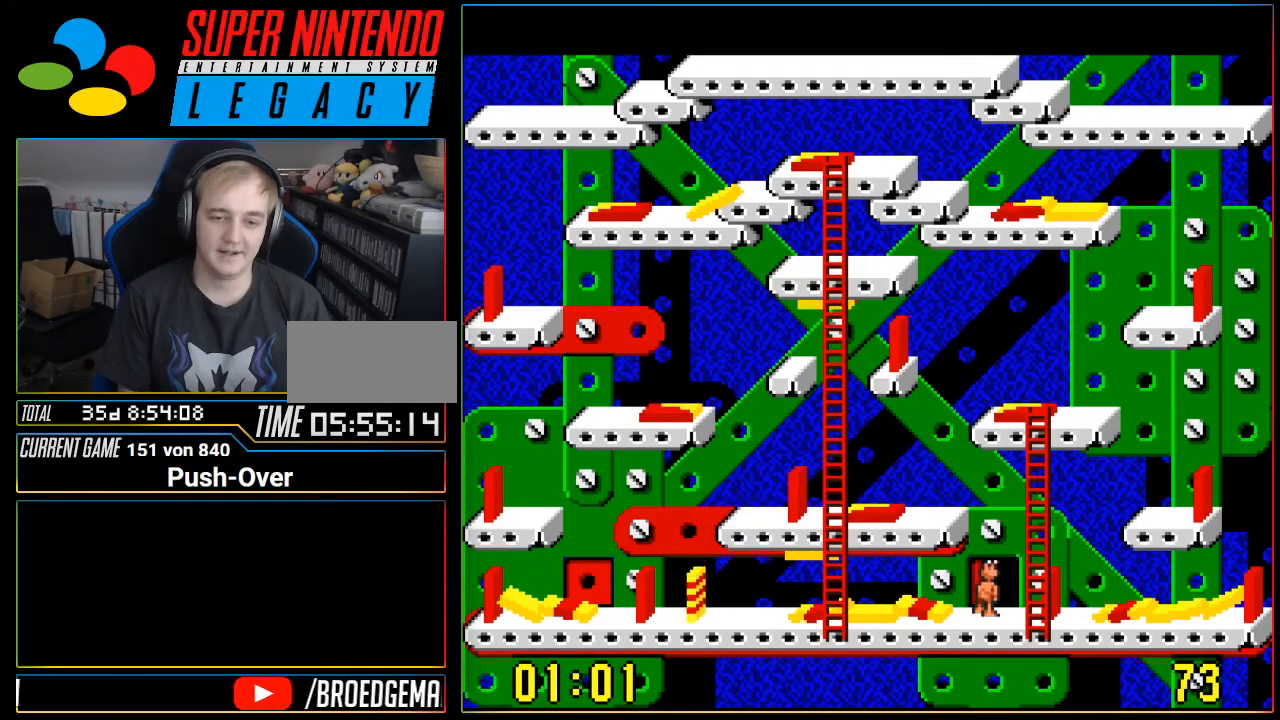
{"buttons": [], "events": [[17, "DPAD_UP", "up"]]}
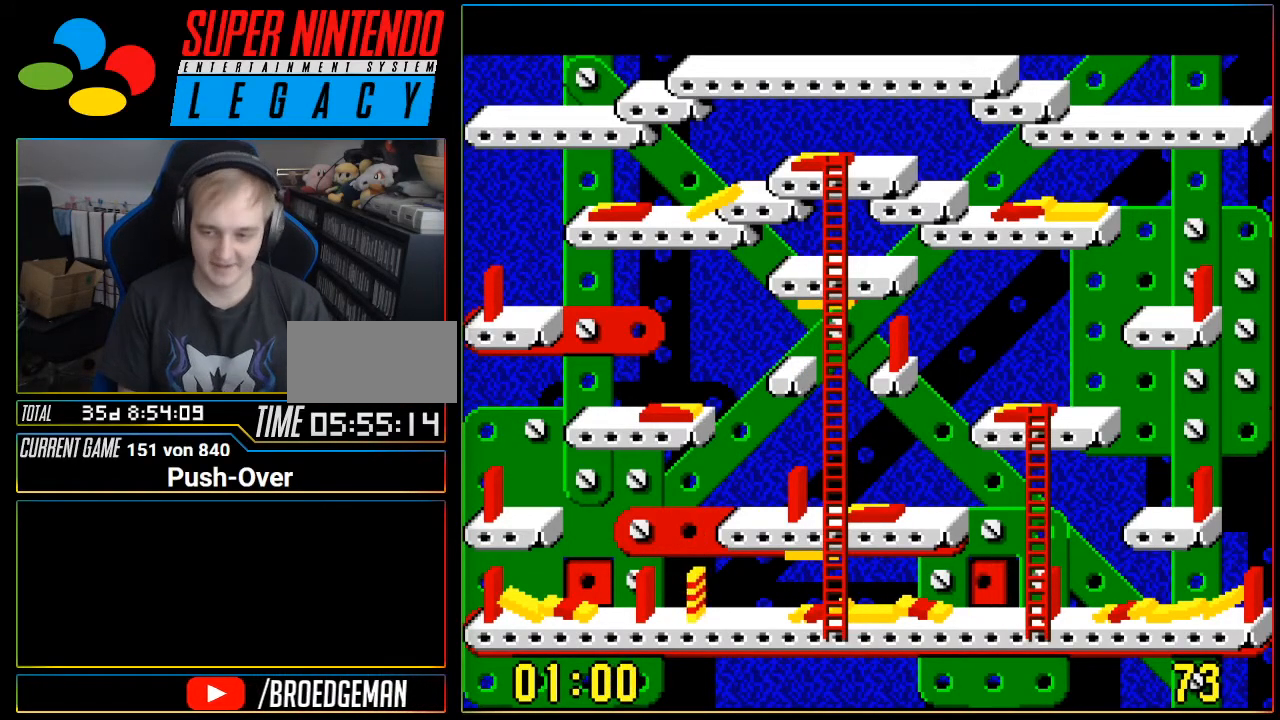
{"buttons": [], "events": []}
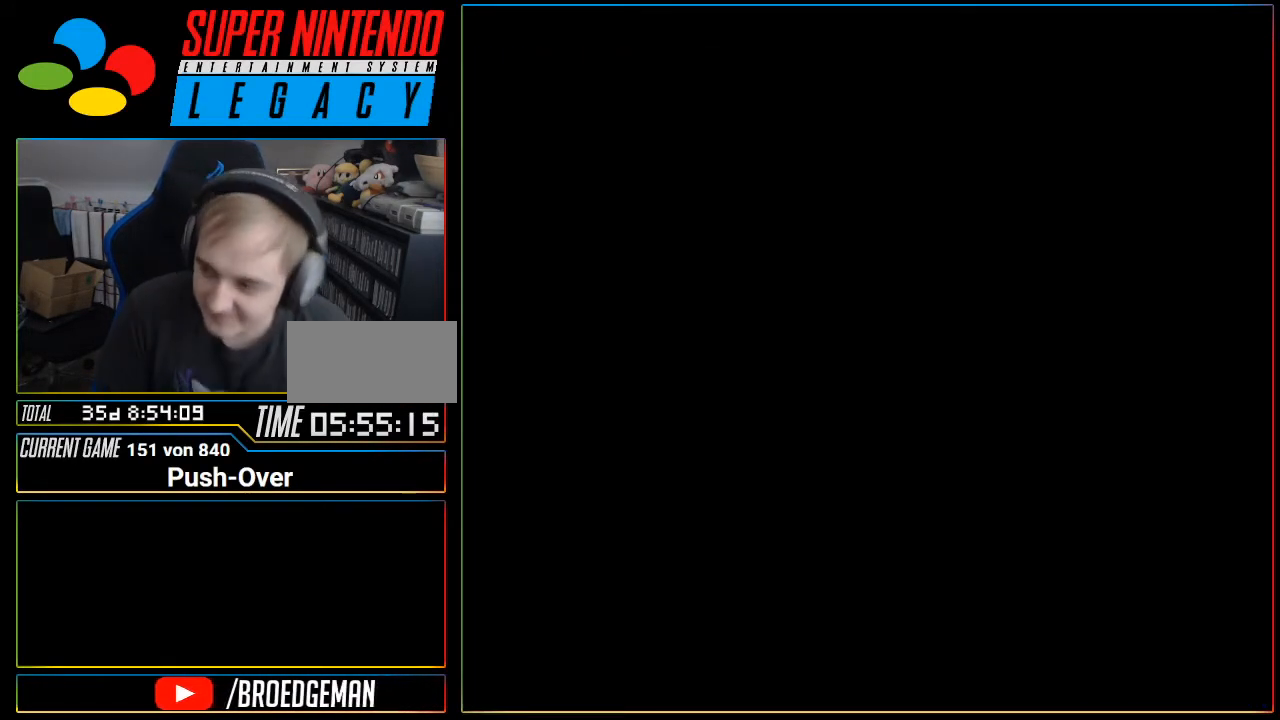
{"buttons": [], "events": []}
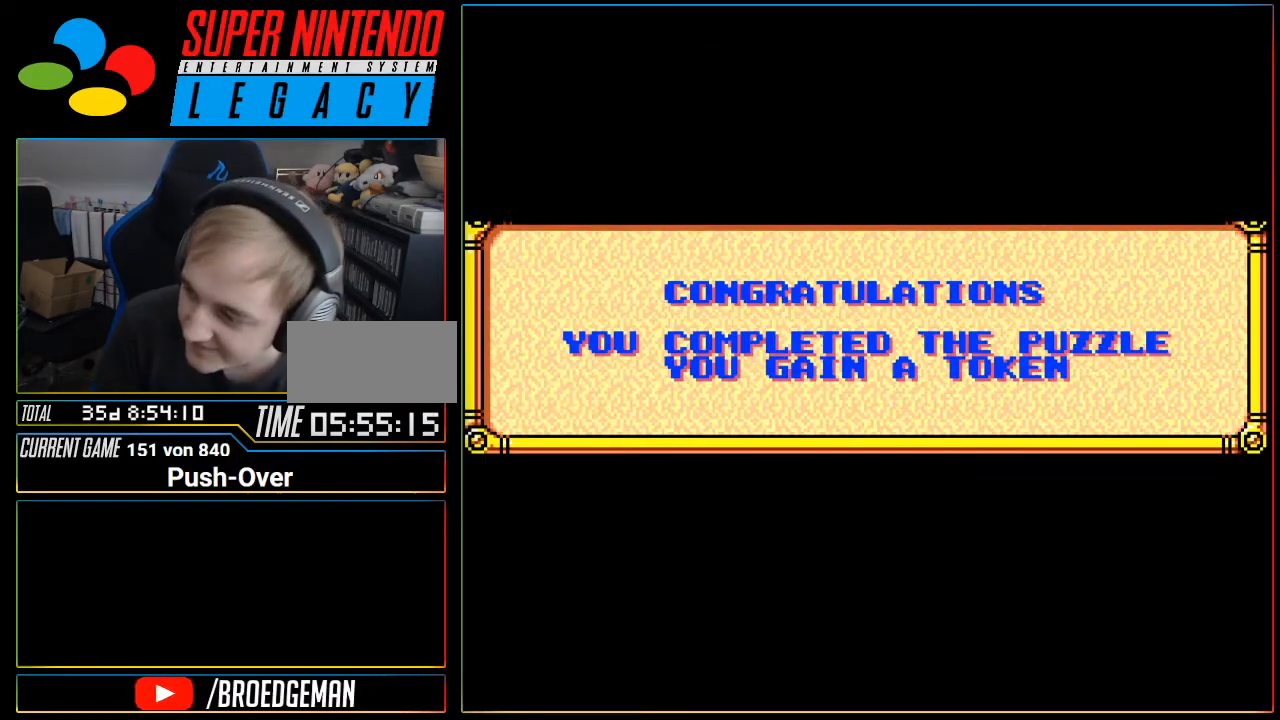
{"buttons": [], "events": []}
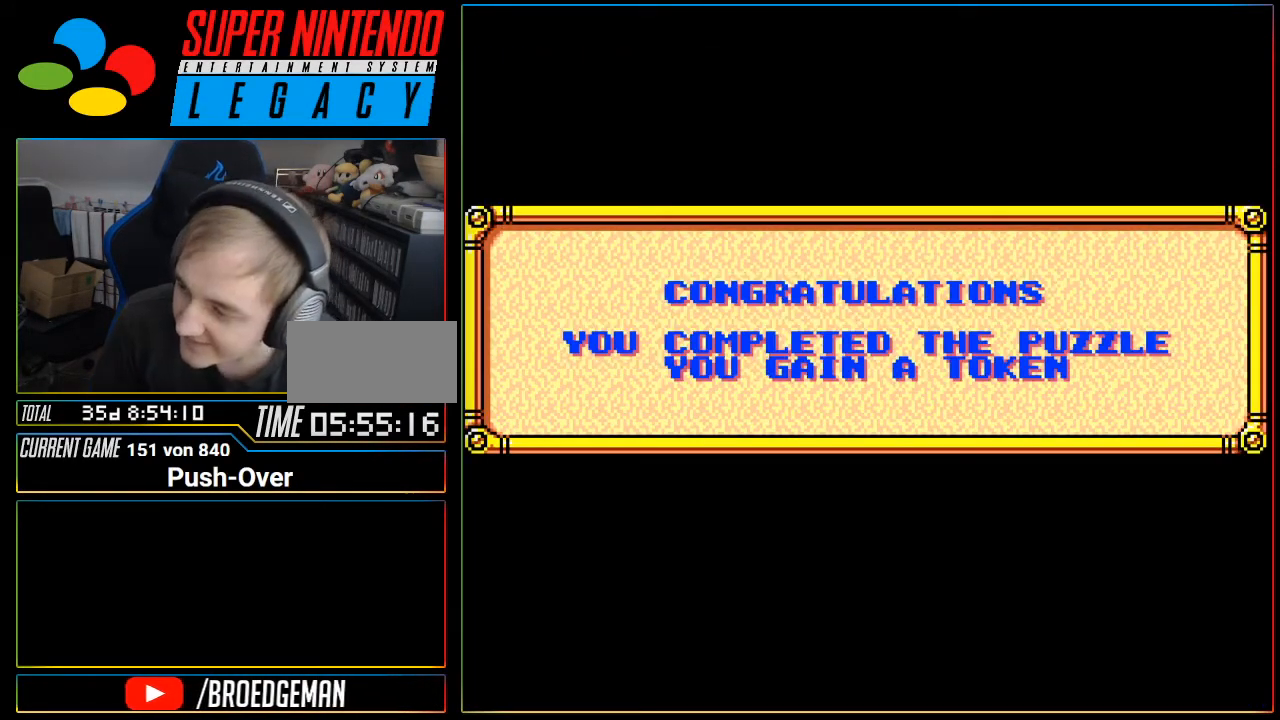
{"buttons": [], "events": []}
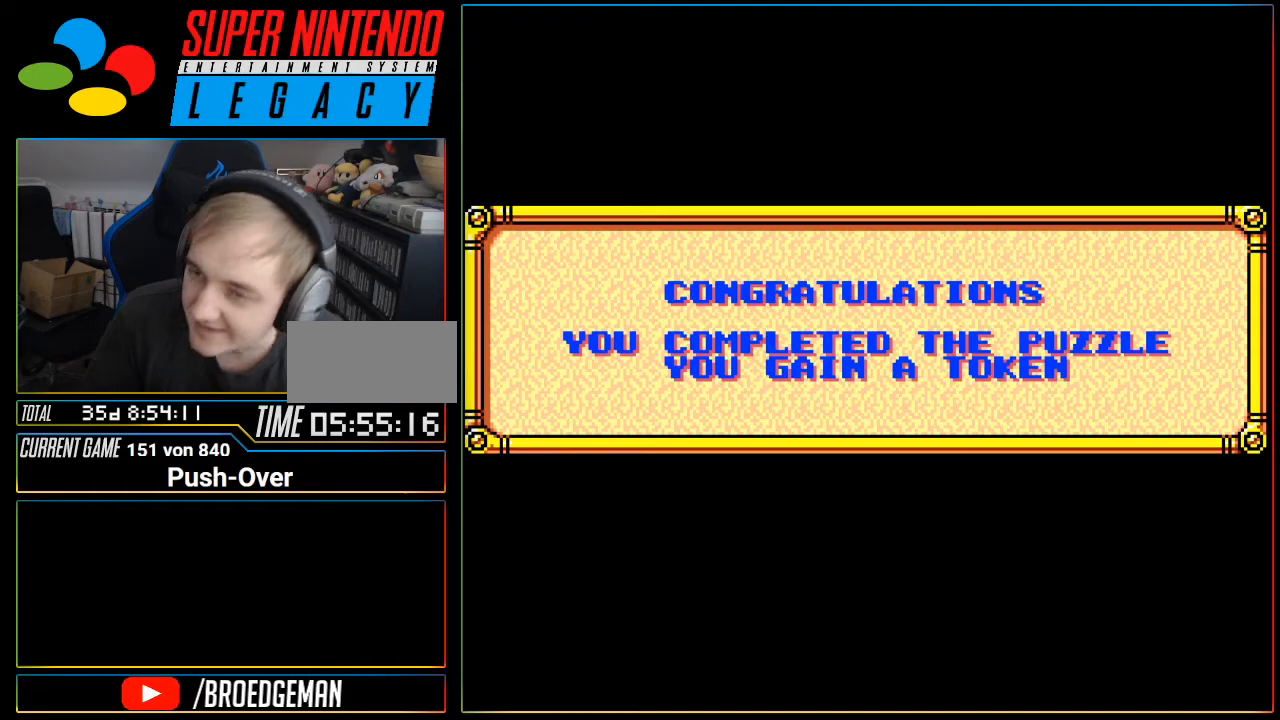
{"buttons": [], "events": []}
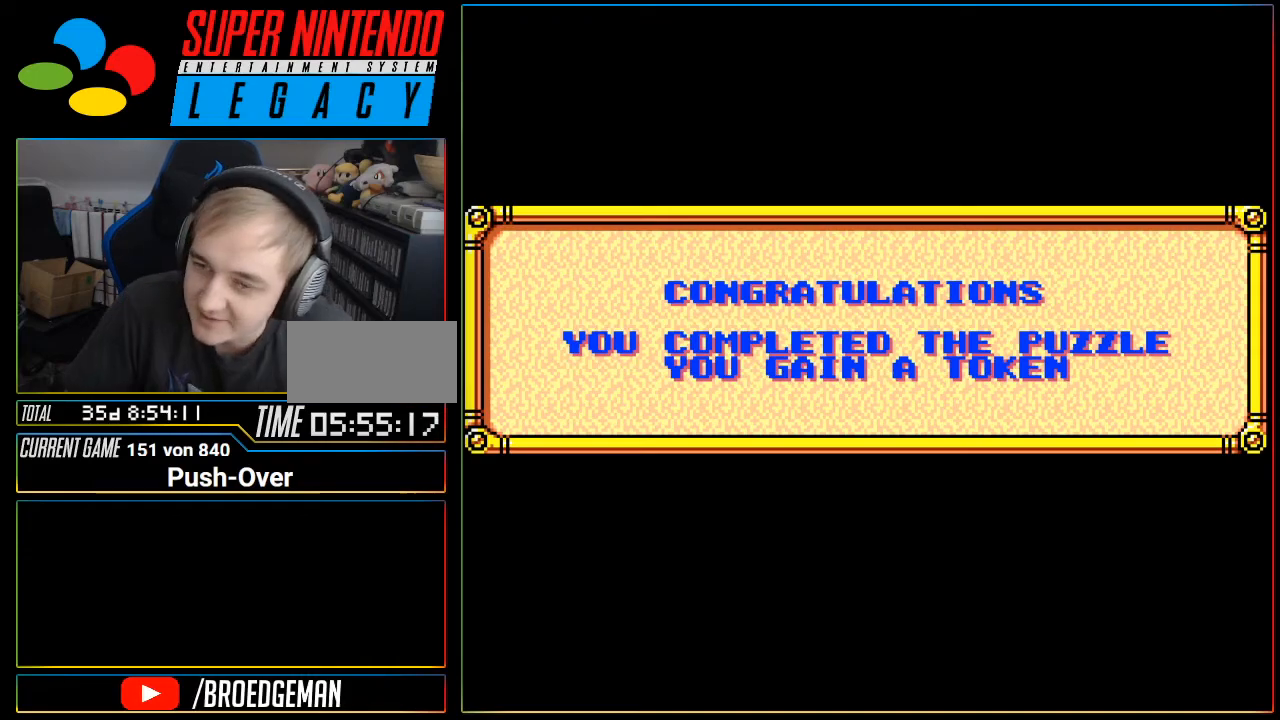
{"buttons": [], "events": []}
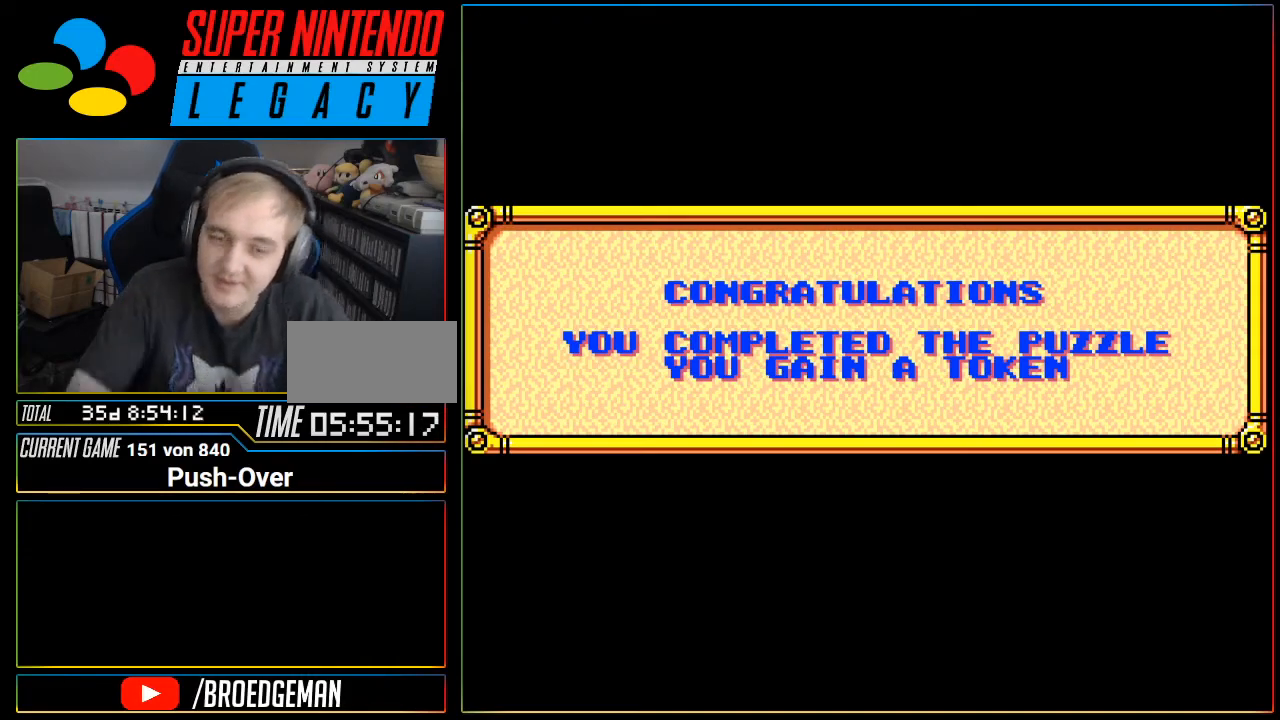
{"buttons": [], "events": [[134, "SELECT", "down"], [201, "SELECT", "up"]]}